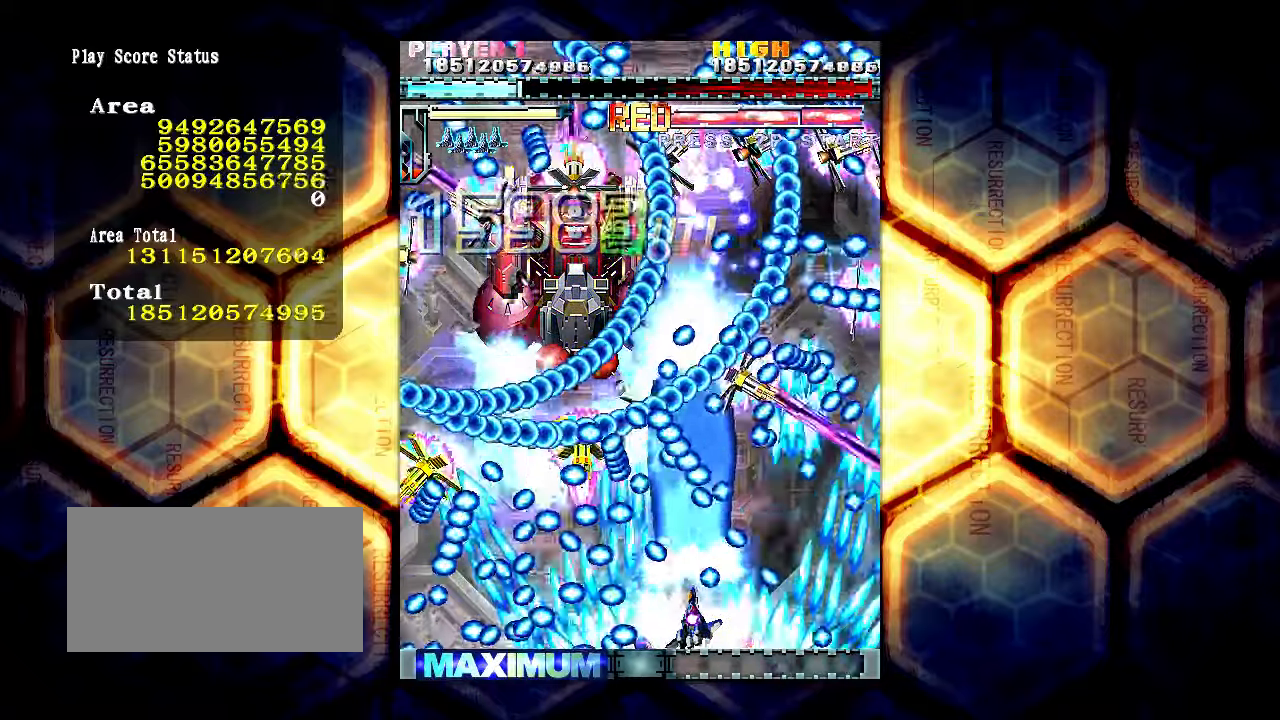
Gameplay with a controller (arcade stick); each line is a JSON object with the inputs held at the frame after it. "events" lists button and stick changes between this image and that frame as [ms after this image, input, new state], when the widget could be followed in between. Not read: L3 R3.
{"buttons": [], "left_stick": "right", "events": [[50, "left_stick", "down"], [150, "left_stick", "center"], [483, "left_stick", "right"]]}
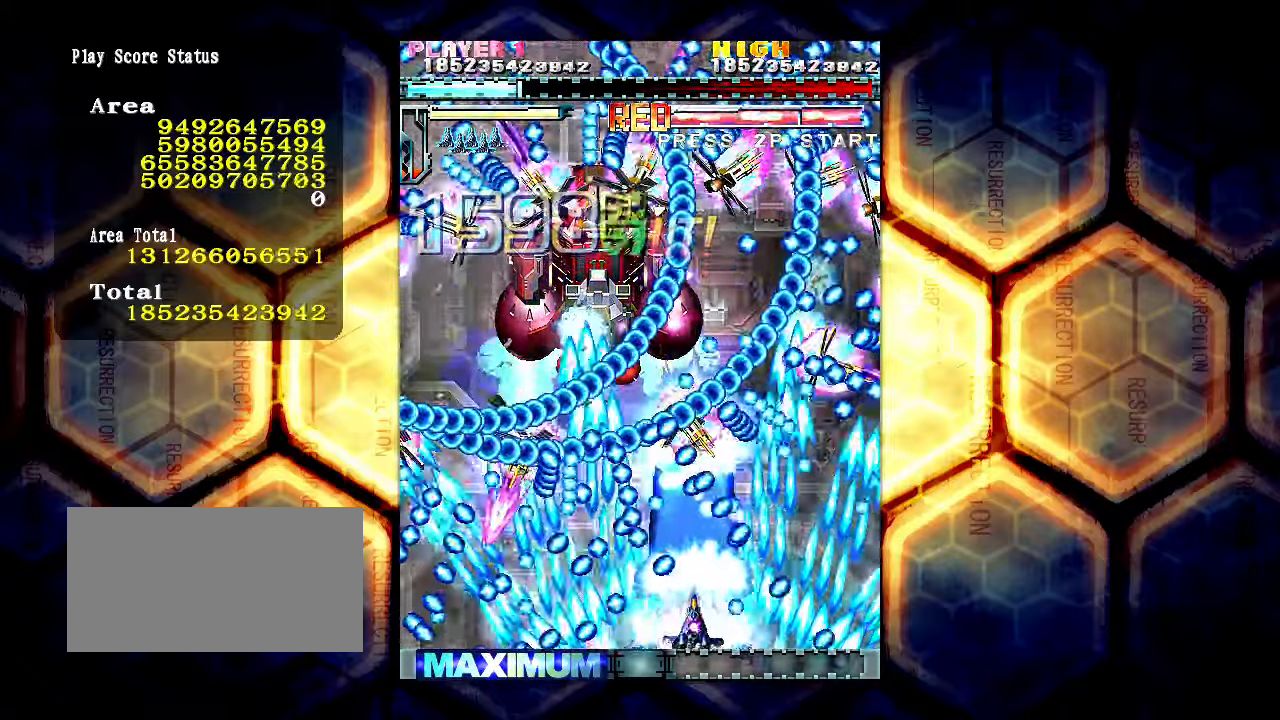
{"buttons": [], "left_stick": "center", "events": [[83, "left_stick", "center"], [317, "left_stick", "right"], [383, "left_stick", "center"]]}
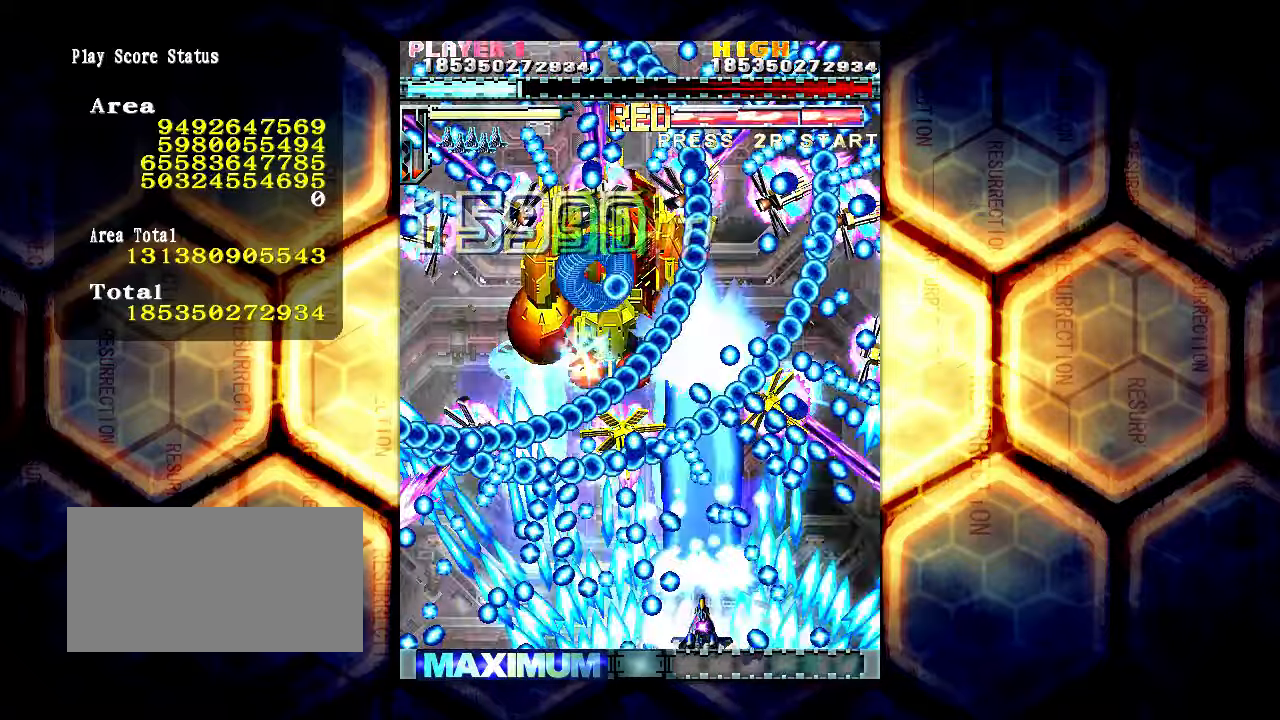
{"buttons": [], "left_stick": "center", "events": [[150, "left_stick", "right"], [217, "left_stick", "center"]]}
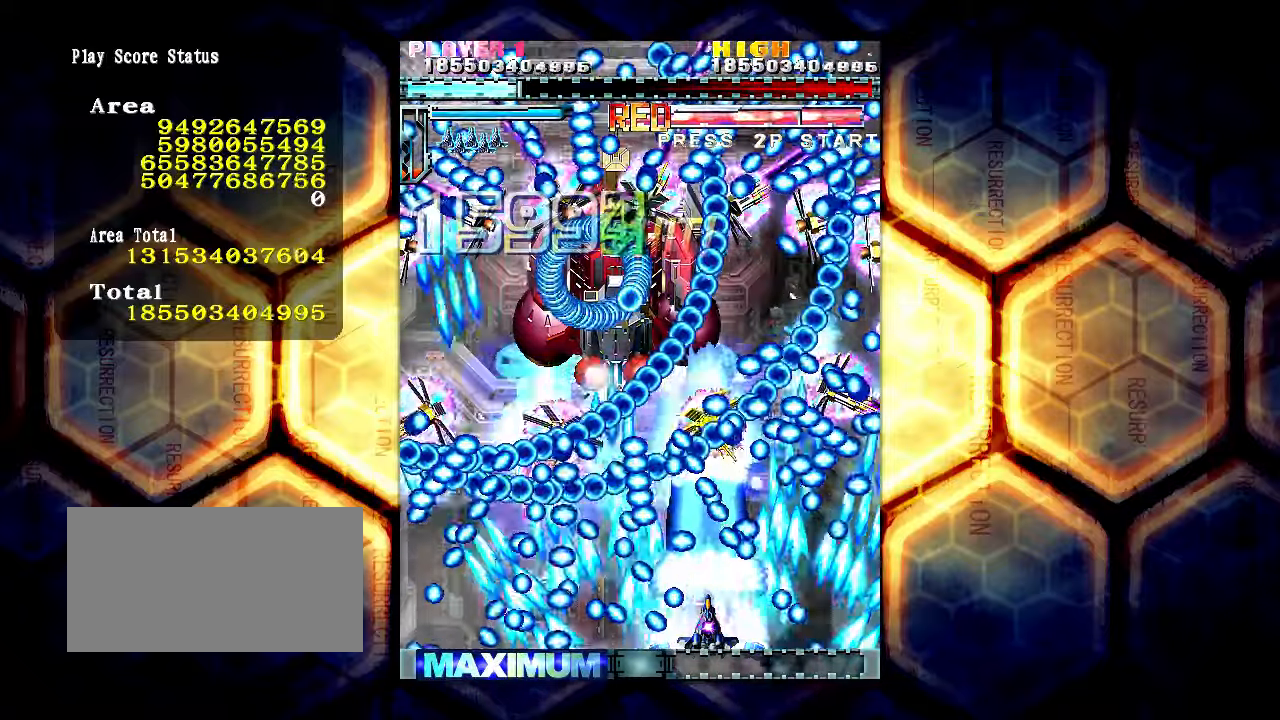
{"buttons": [], "left_stick": "center", "events": [[183, "left_stick", "right"], [283, "left_stick", "center"]]}
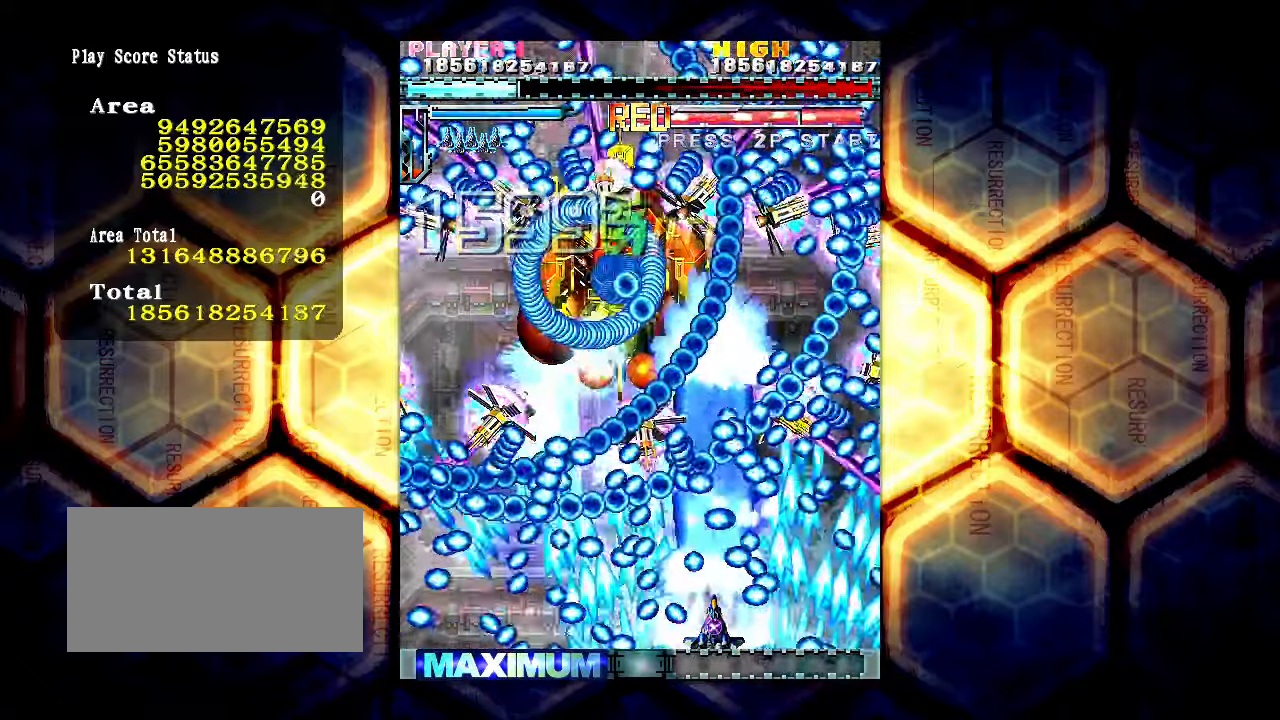
{"buttons": [], "left_stick": "center", "events": []}
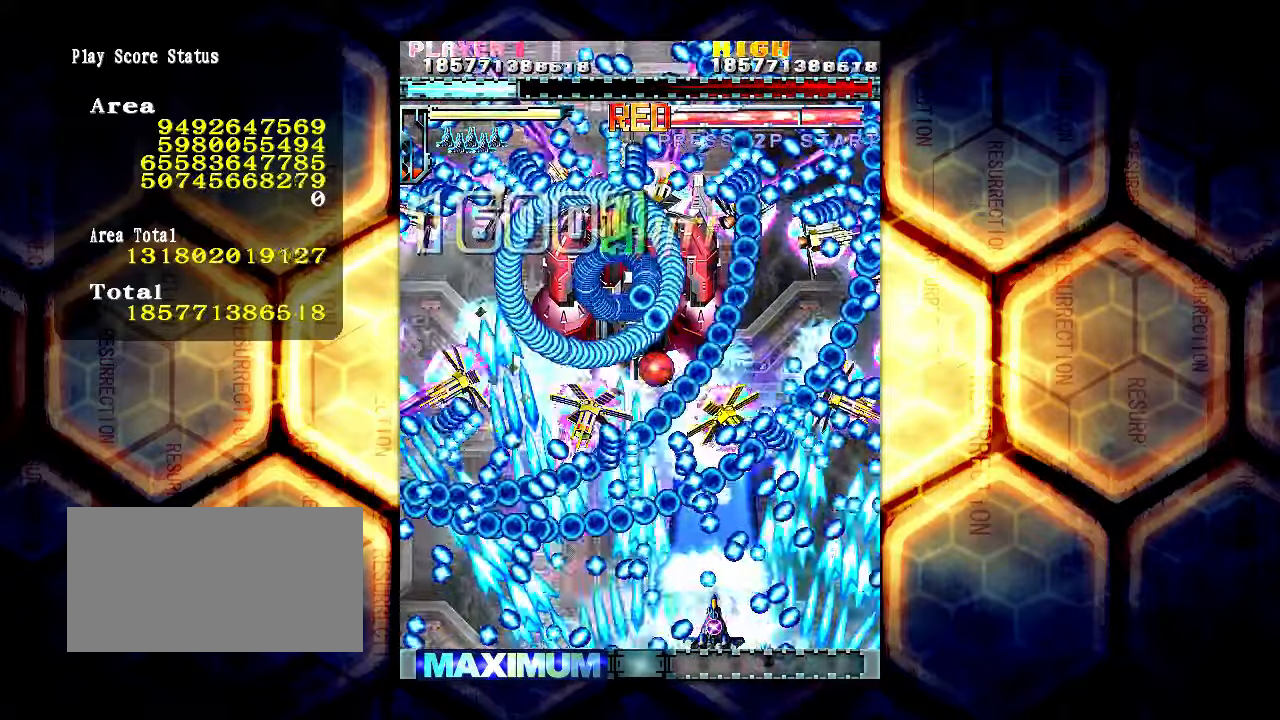
{"buttons": [], "left_stick": "left", "events": [[17, "left_stick", "up"], [83, "left_stick", "up-left"], [283, "left_stick", "center"], [483, "left_stick", "left"]]}
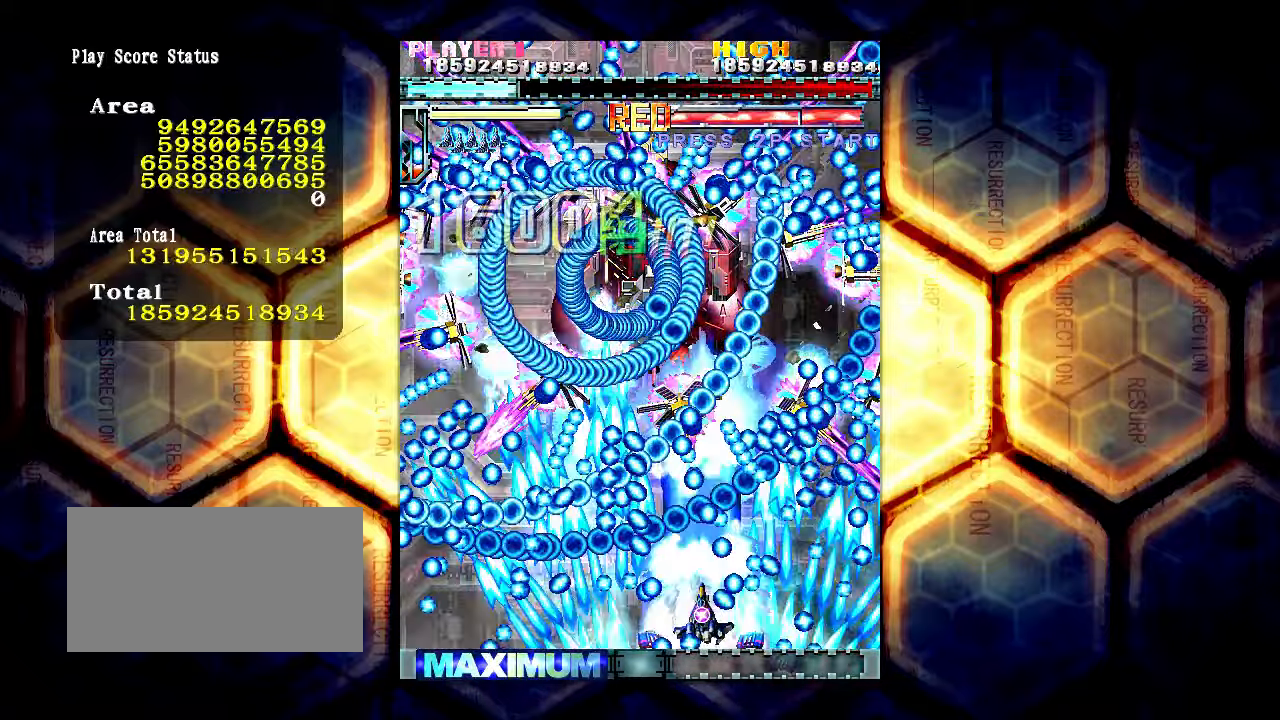
{"buttons": [], "left_stick": "center", "events": [[50, "left_stick", "center"]]}
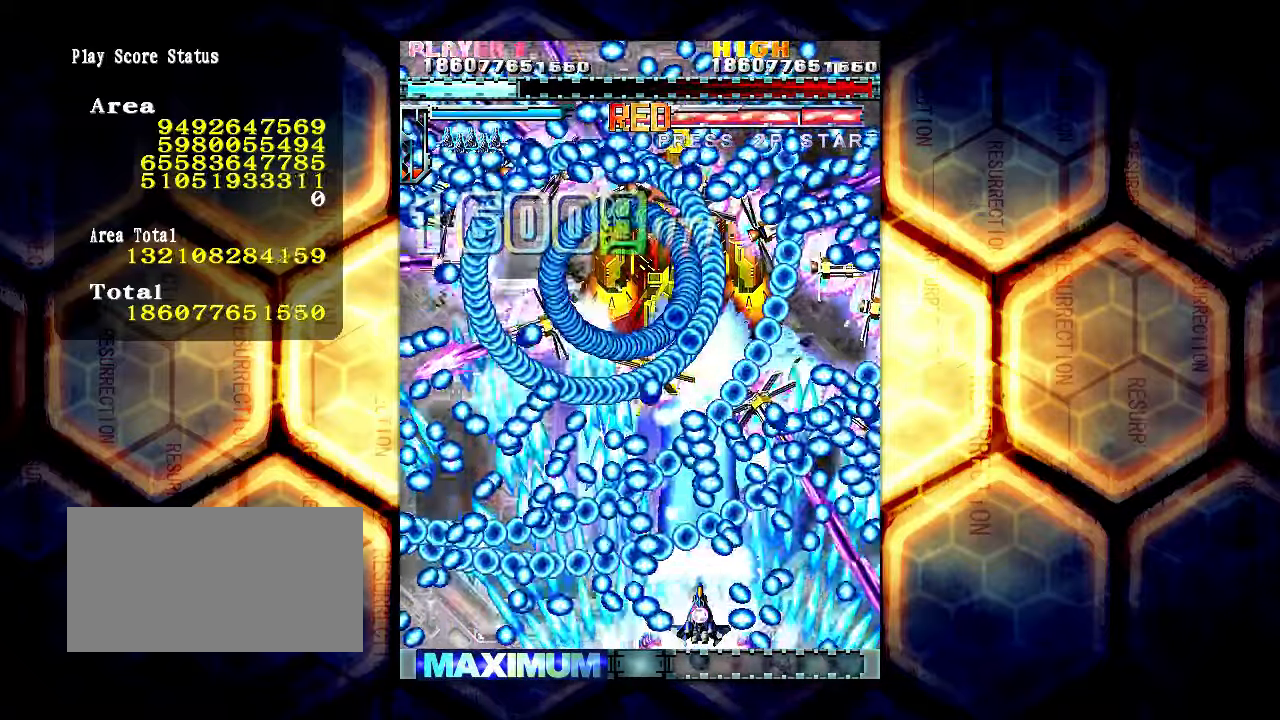
{"buttons": [], "left_stick": "center", "events": [[150, "left_stick", "down"], [317, "left_stick", "center"]]}
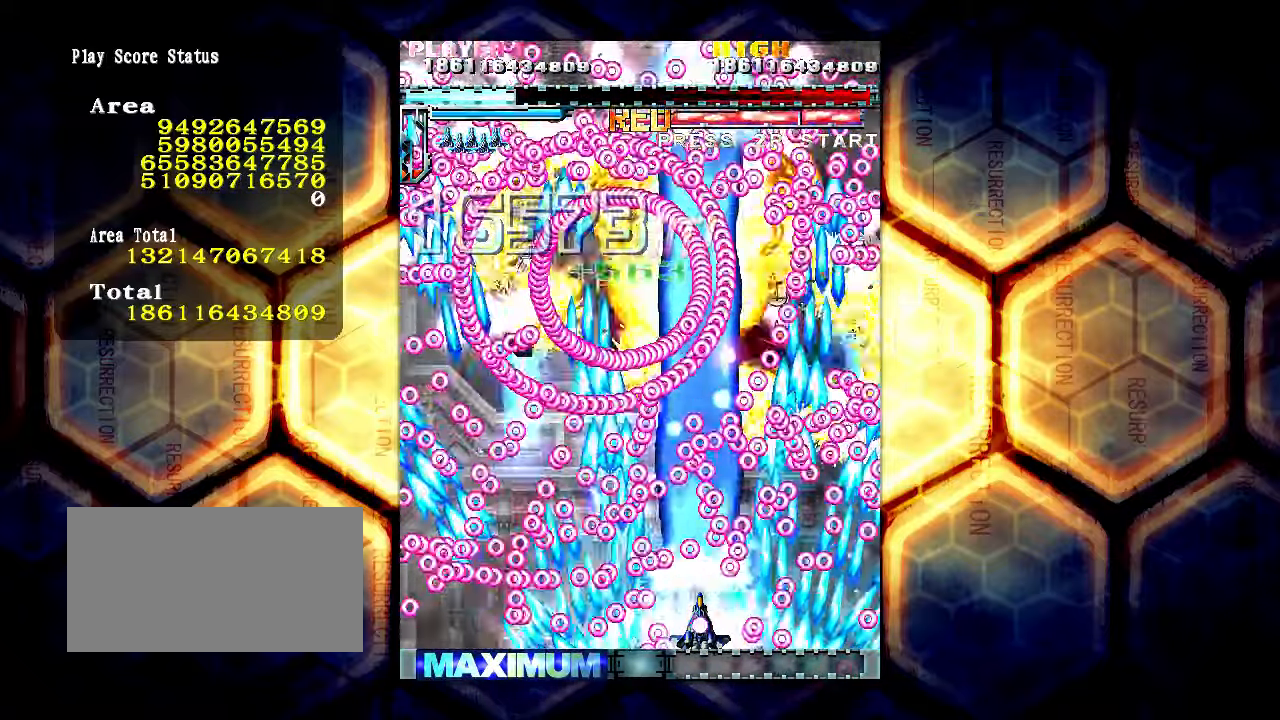
{"buttons": [], "left_stick": "left", "events": [[183, "left_stick", "left"]]}
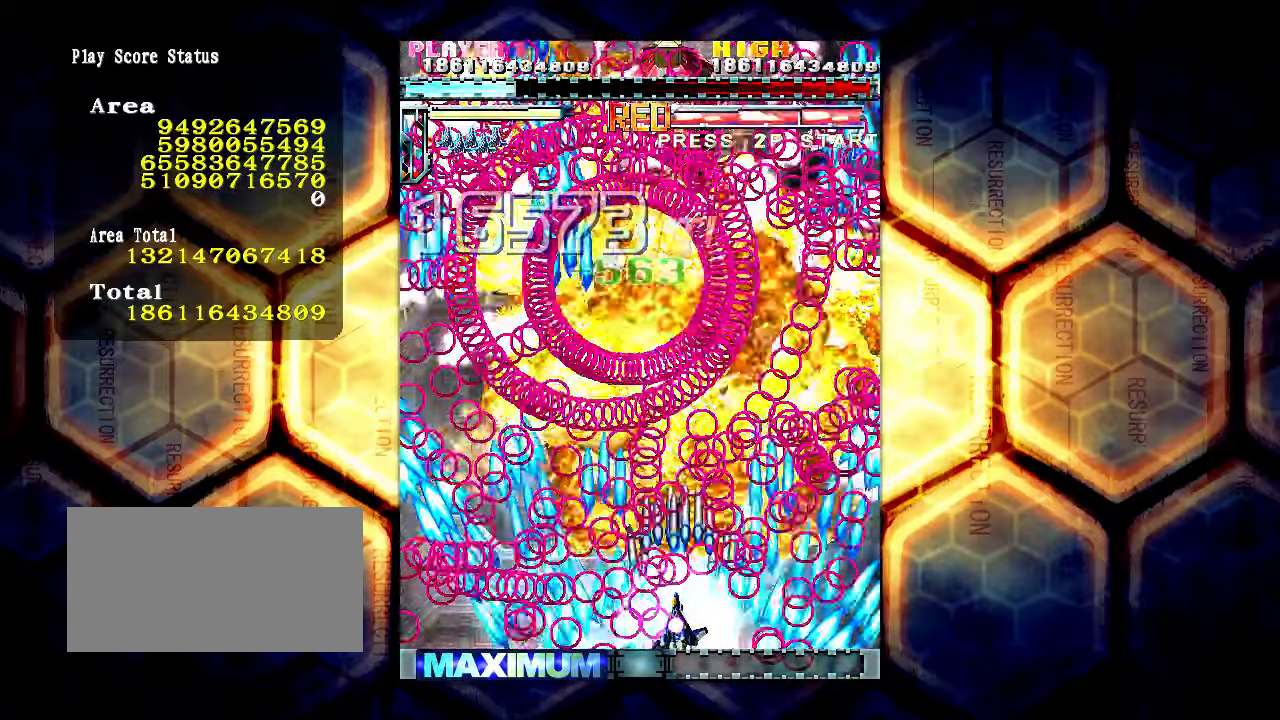
{"buttons": [], "left_stick": "left", "events": []}
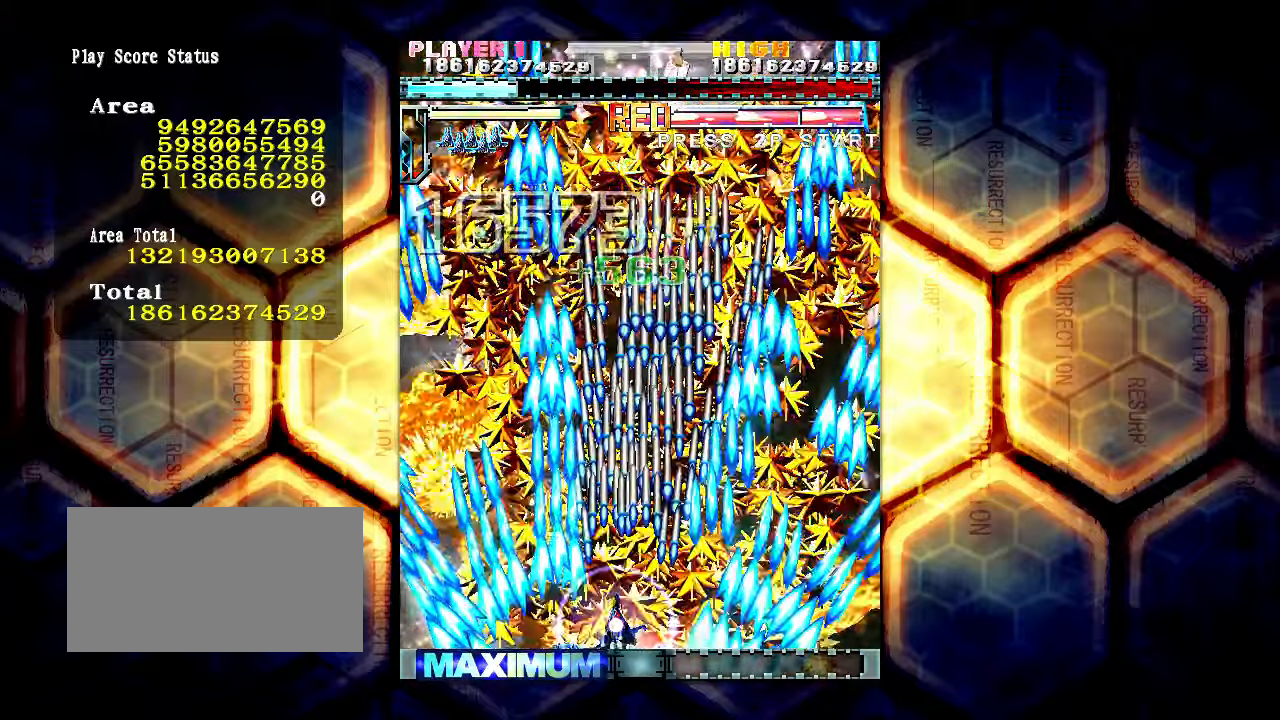
{"buttons": [], "left_stick": "left", "events": []}
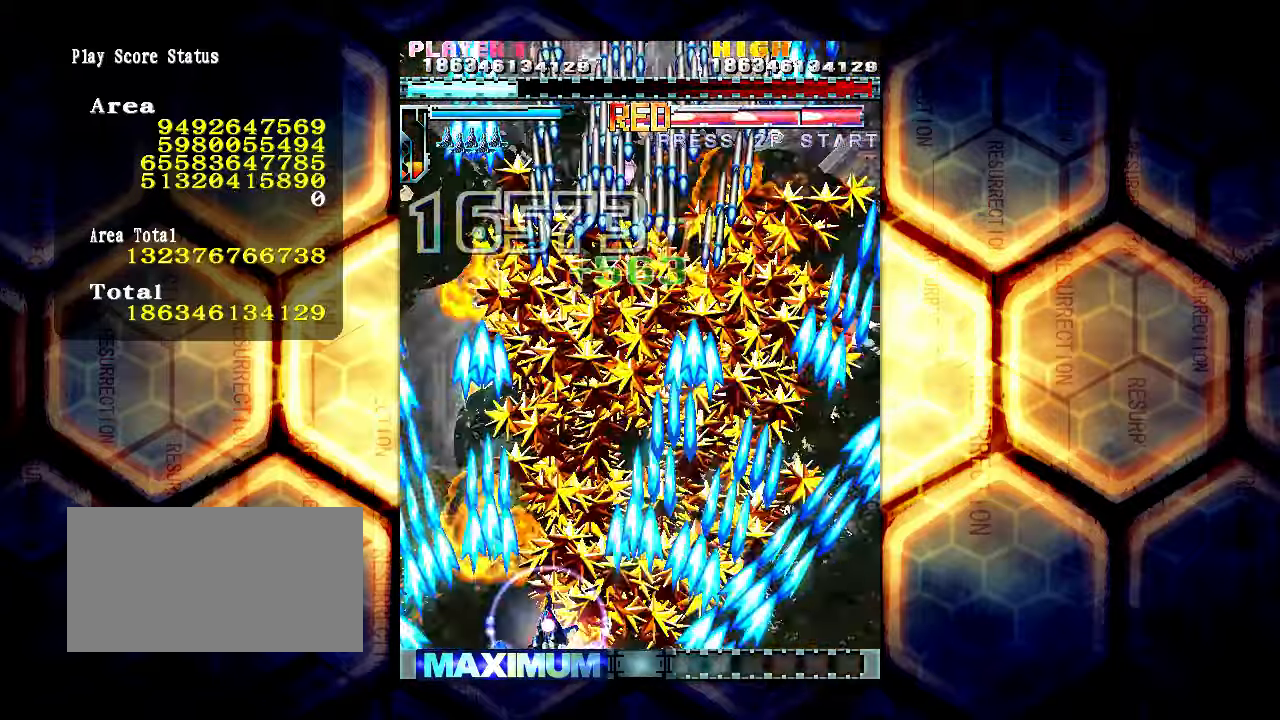
{"buttons": [], "left_stick": "center", "events": [[50, "left_stick", "center"], [284, "left_stick", "down"], [500, "left_stick", "center"]]}
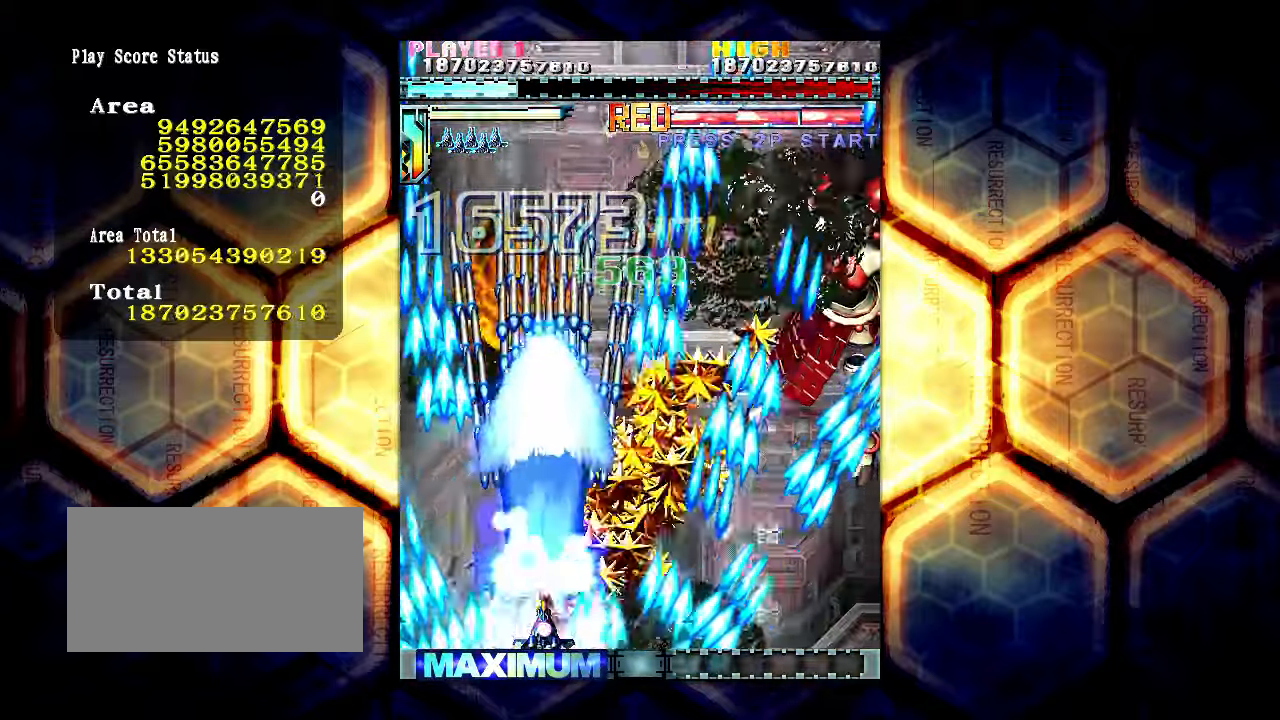
{"buttons": [], "left_stick": "up-right", "events": [[100, "left_stick", "right"], [417, "left_stick", "up-right"]]}
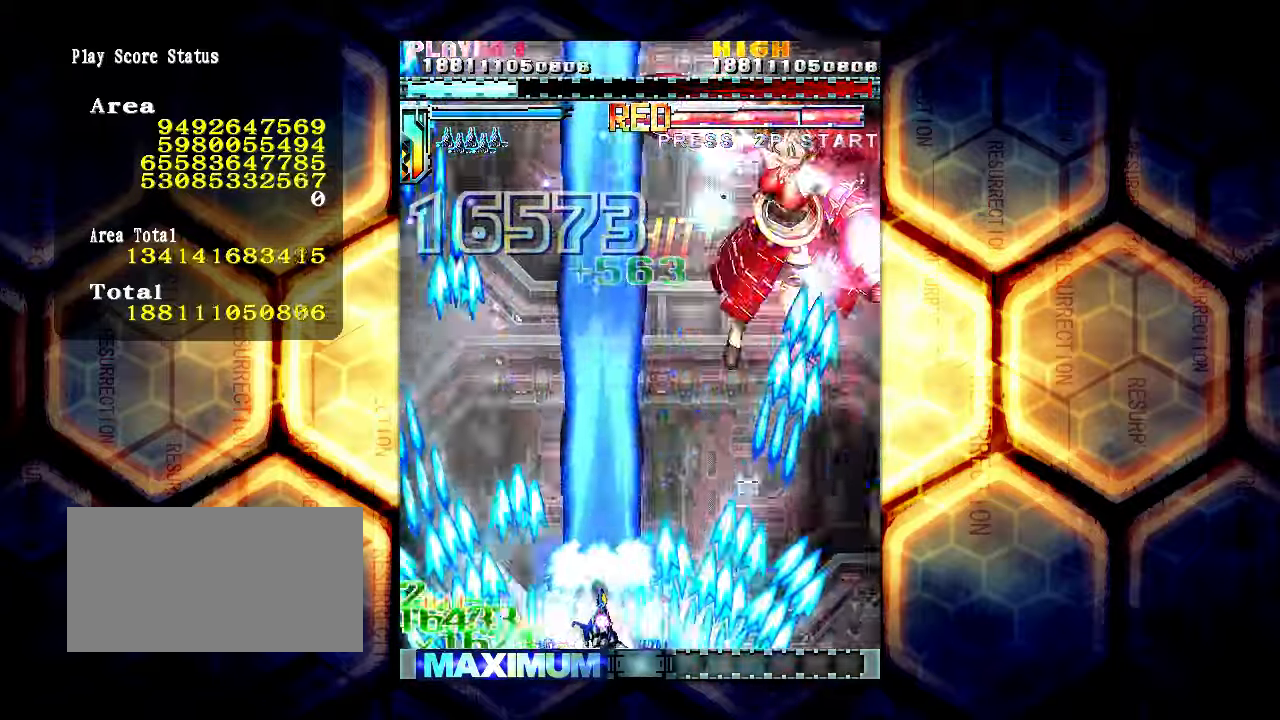
{"buttons": [], "left_stick": "up", "events": [[334, "left_stick", "up"]]}
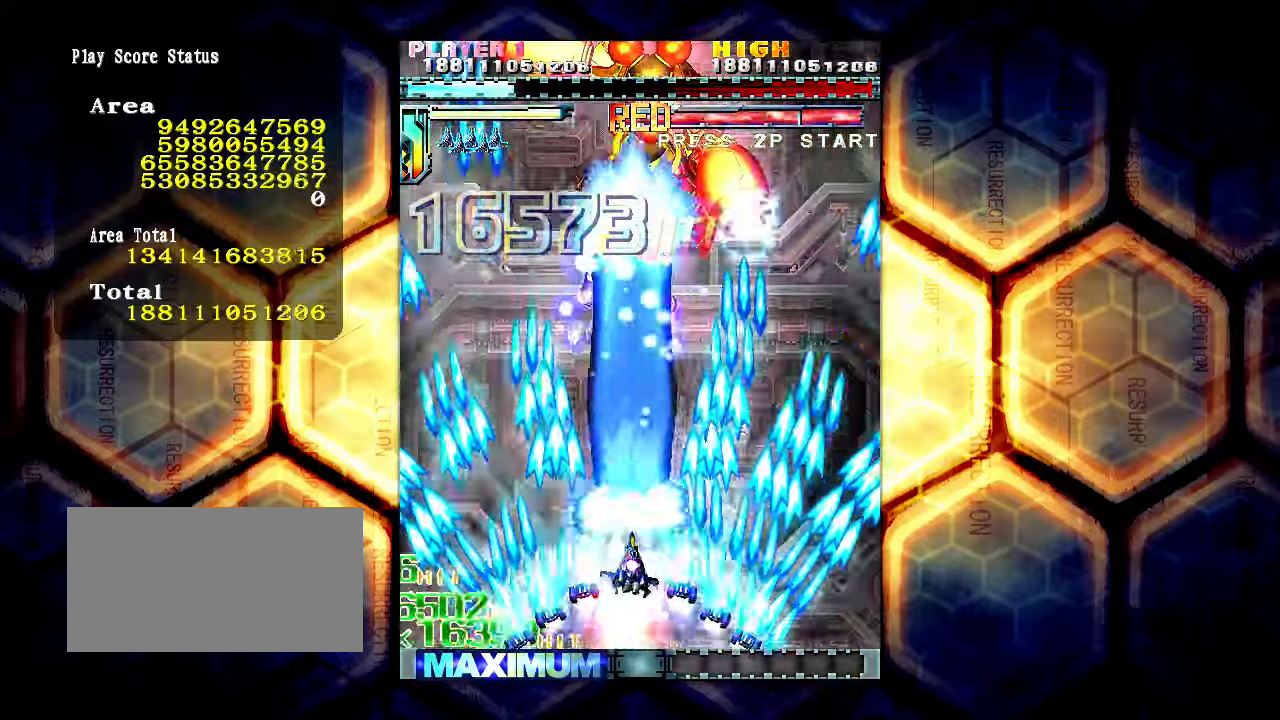
{"buttons": [], "left_stick": "left", "events": [[34, "left_stick", "up-left"], [134, "left_stick", "left"]]}
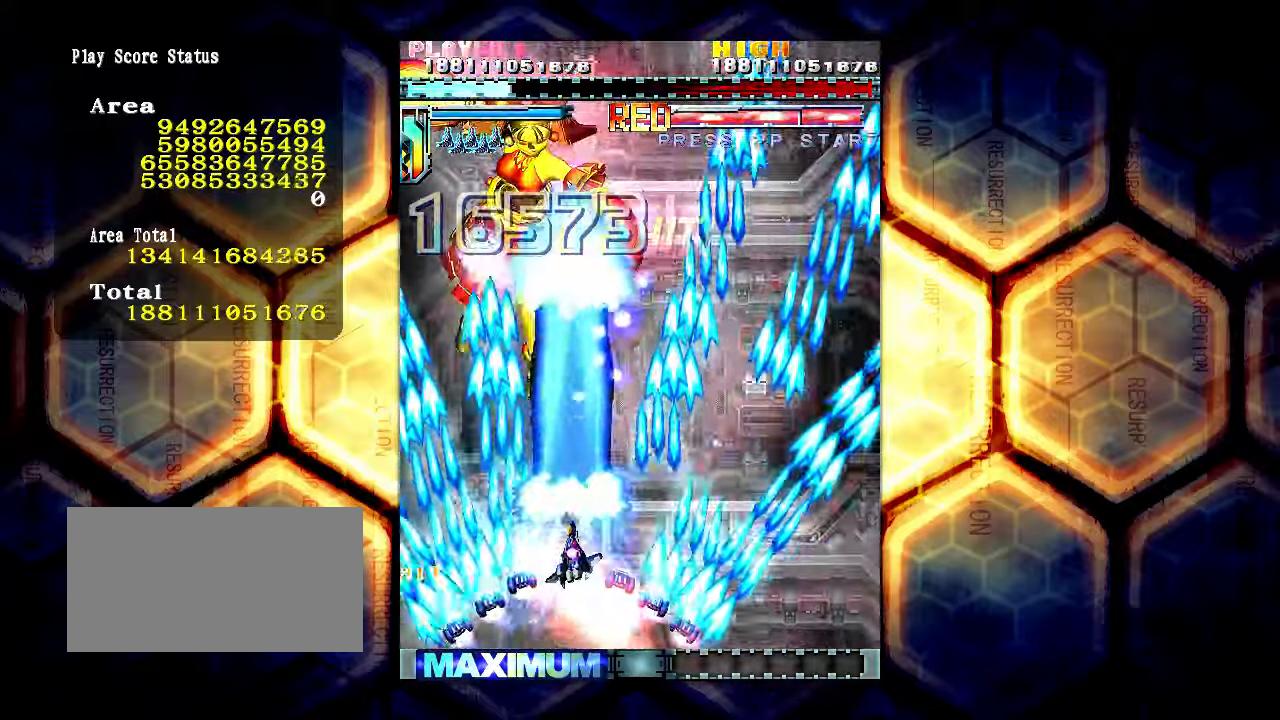
{"buttons": [], "left_stick": "down", "events": [[184, "left_stick", "down-left"], [400, "left_stick", "down"]]}
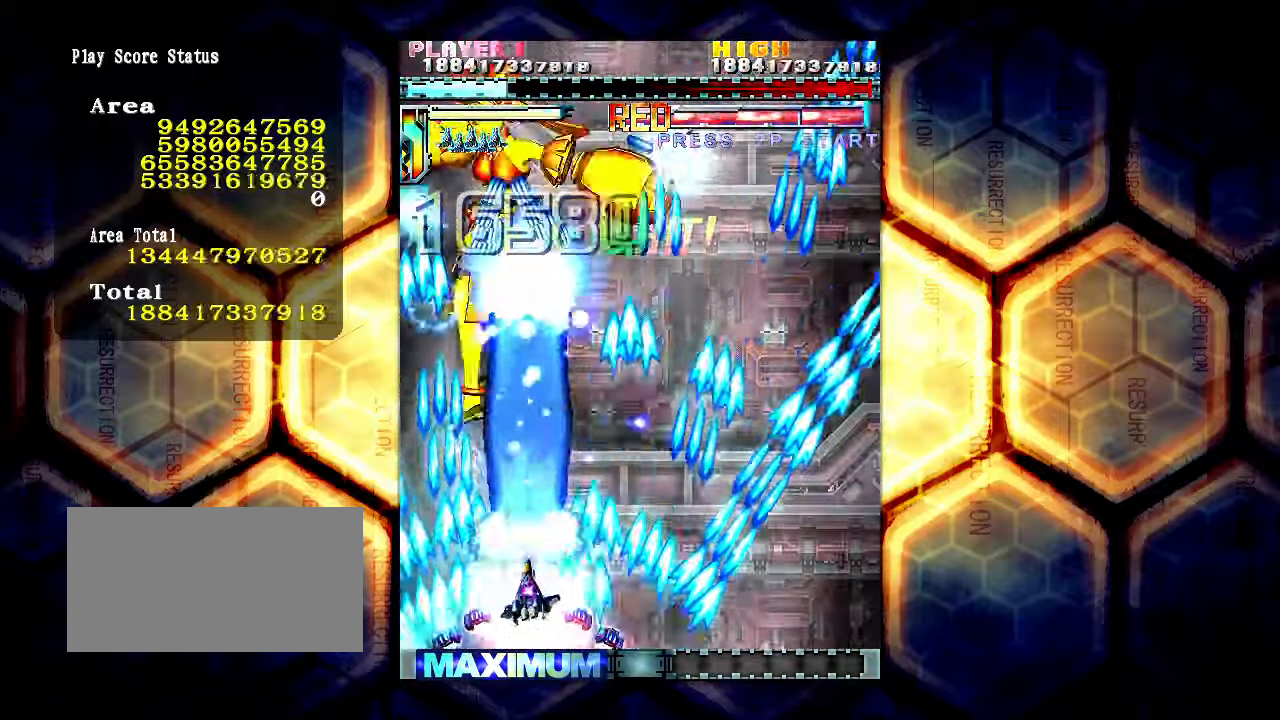
{"buttons": [], "left_stick": "down", "events": [[84, "left_stick", "down-right"], [217, "left_stick", "down"]]}
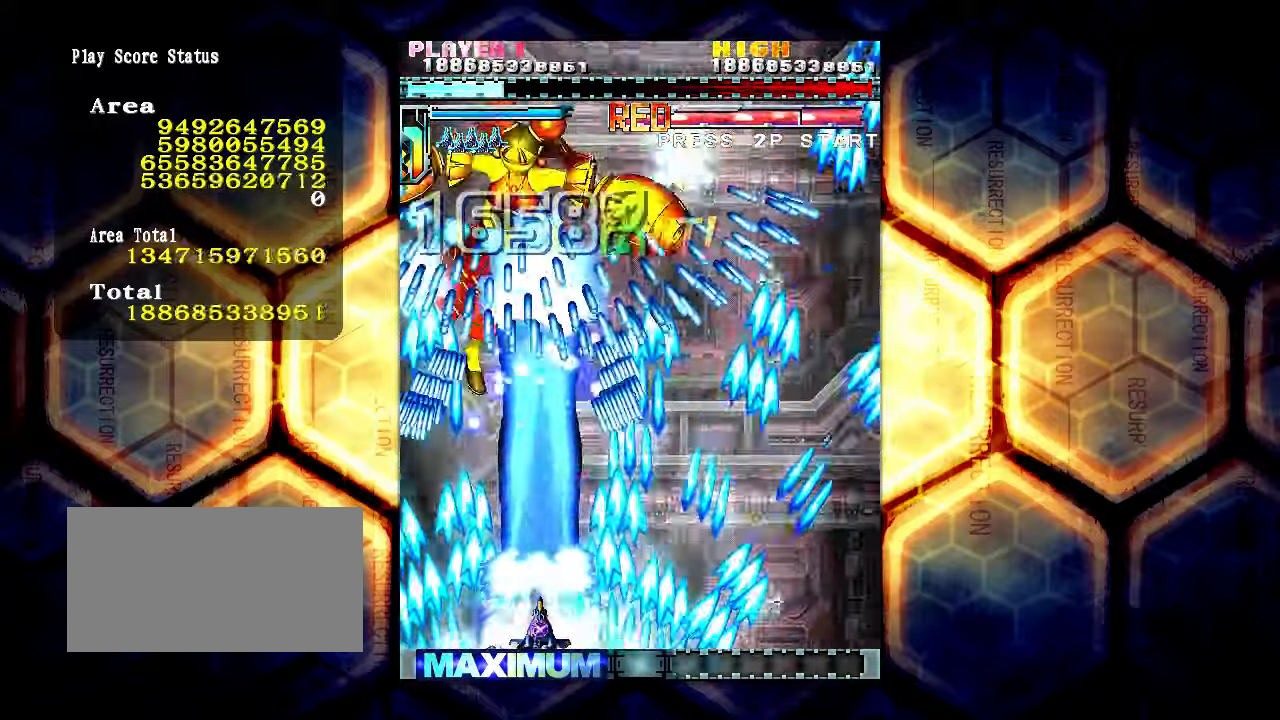
{"buttons": [], "left_stick": "up", "events": [[117, "left_stick", "center"], [467, "left_stick", "up"]]}
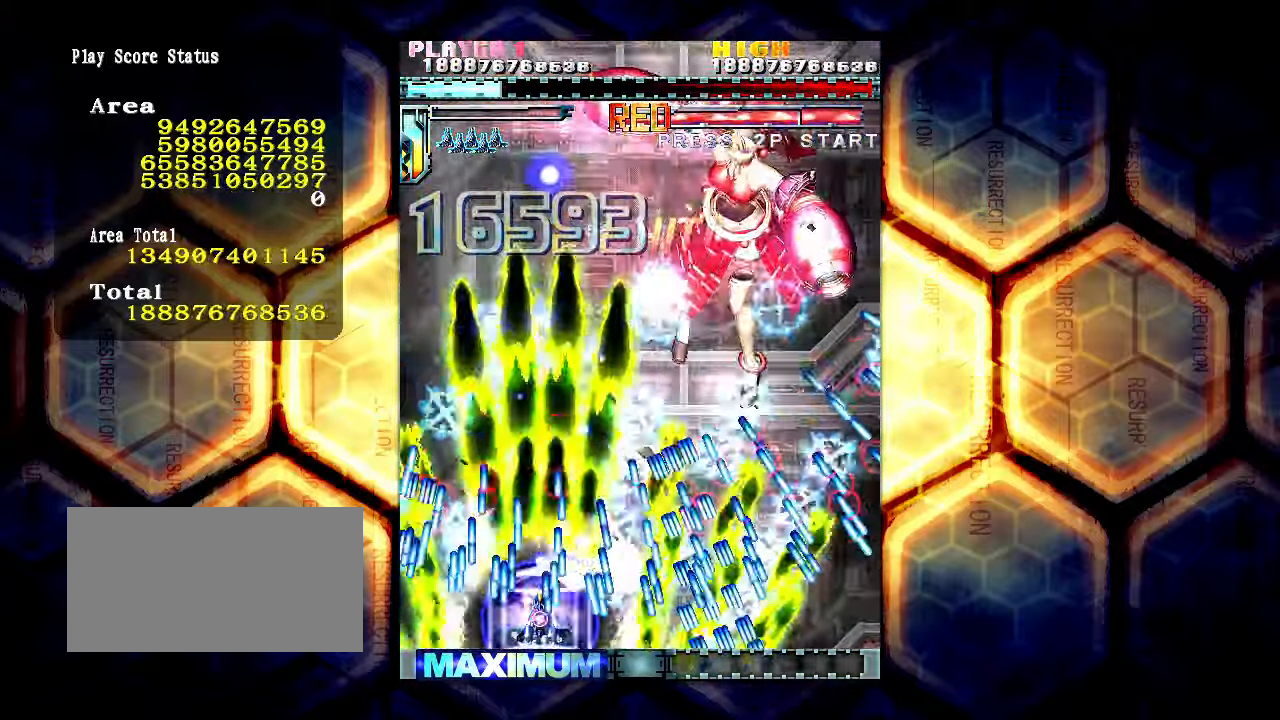
{"buttons": [], "left_stick": "right", "events": [[300, "left_stick", "up-right"], [434, "left_stick", "right"]]}
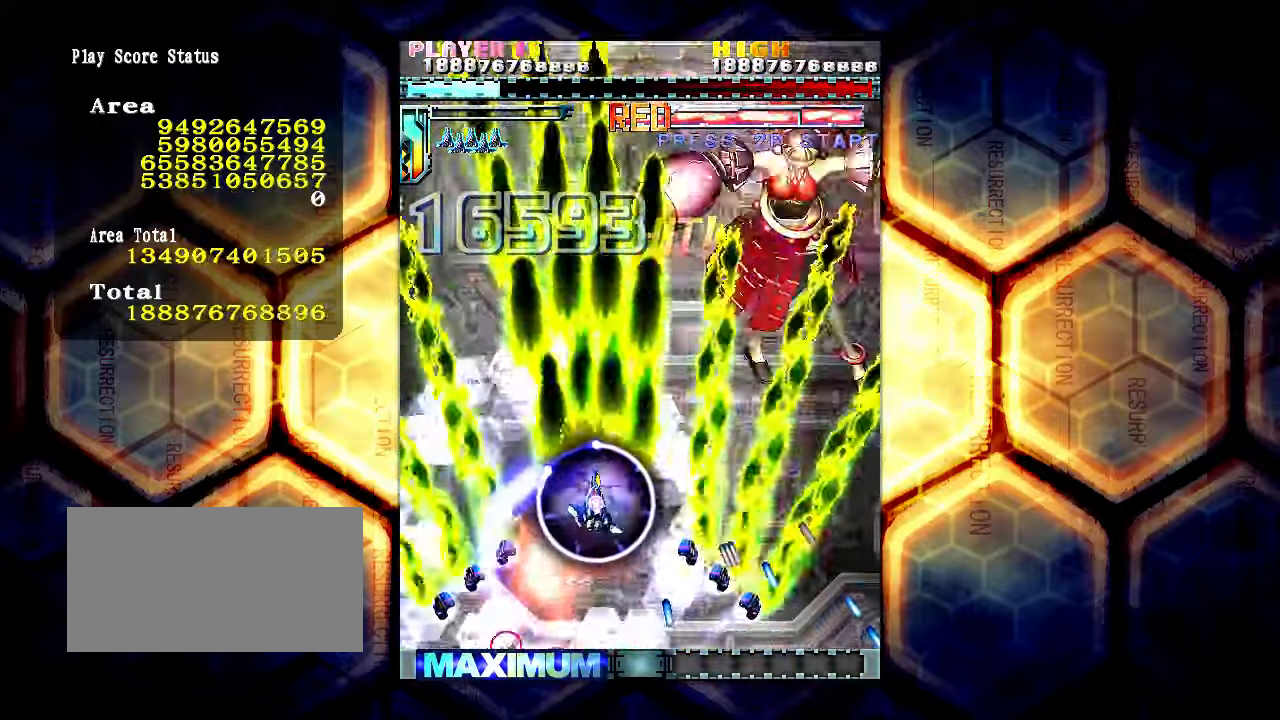
{"buttons": [], "left_stick": "down-left", "events": [[184, "left_stick", "down-right"], [366, "left_stick", "down"], [466, "left_stick", "down-left"]]}
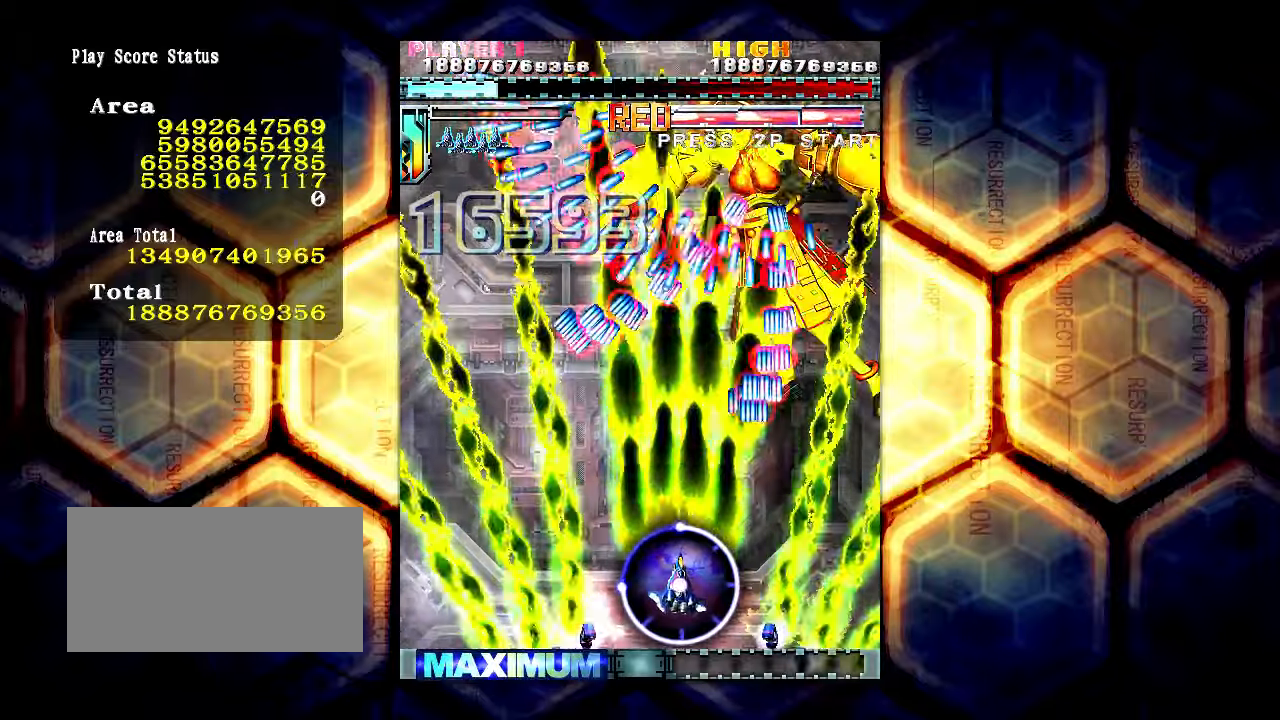
{"buttons": [], "left_stick": "center", "events": [[100, "left_stick", "down"], [233, "left_stick", "left"], [283, "left_stick", "center"]]}
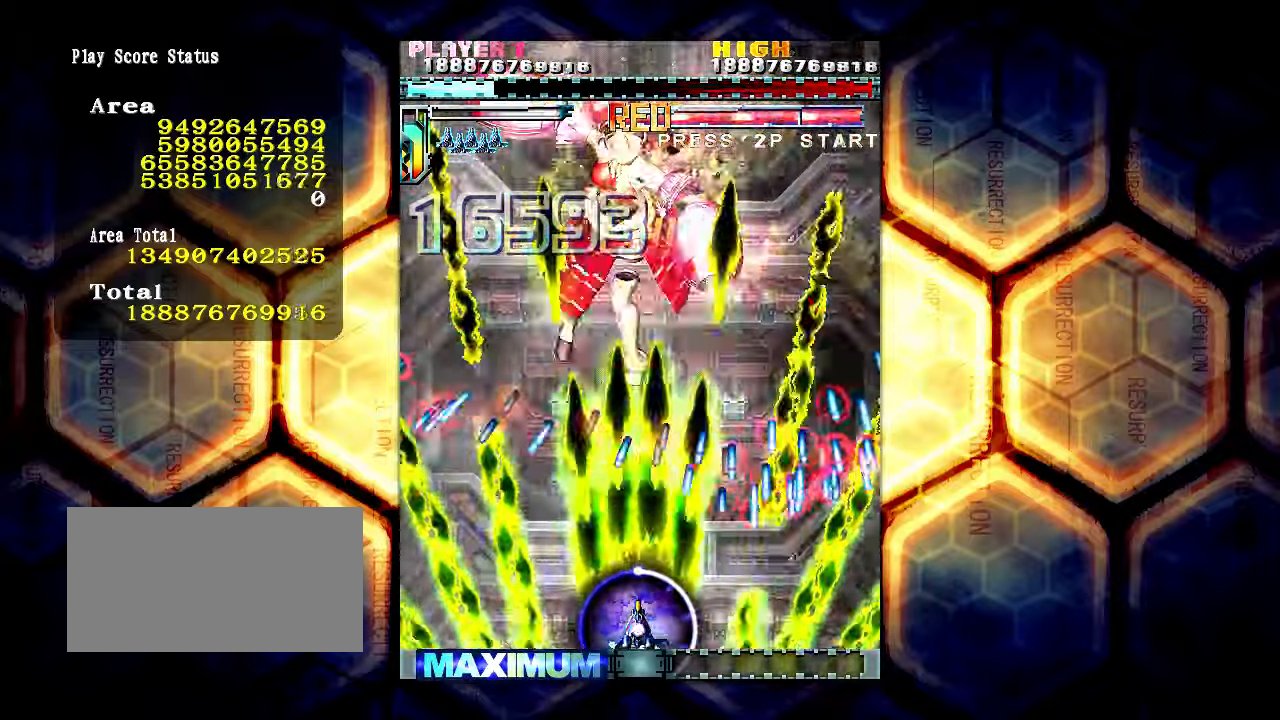
{"buttons": [], "left_stick": "center", "events": [[83, "left_stick", "left"], [300, "left_stick", "up"], [383, "left_stick", "center"]]}
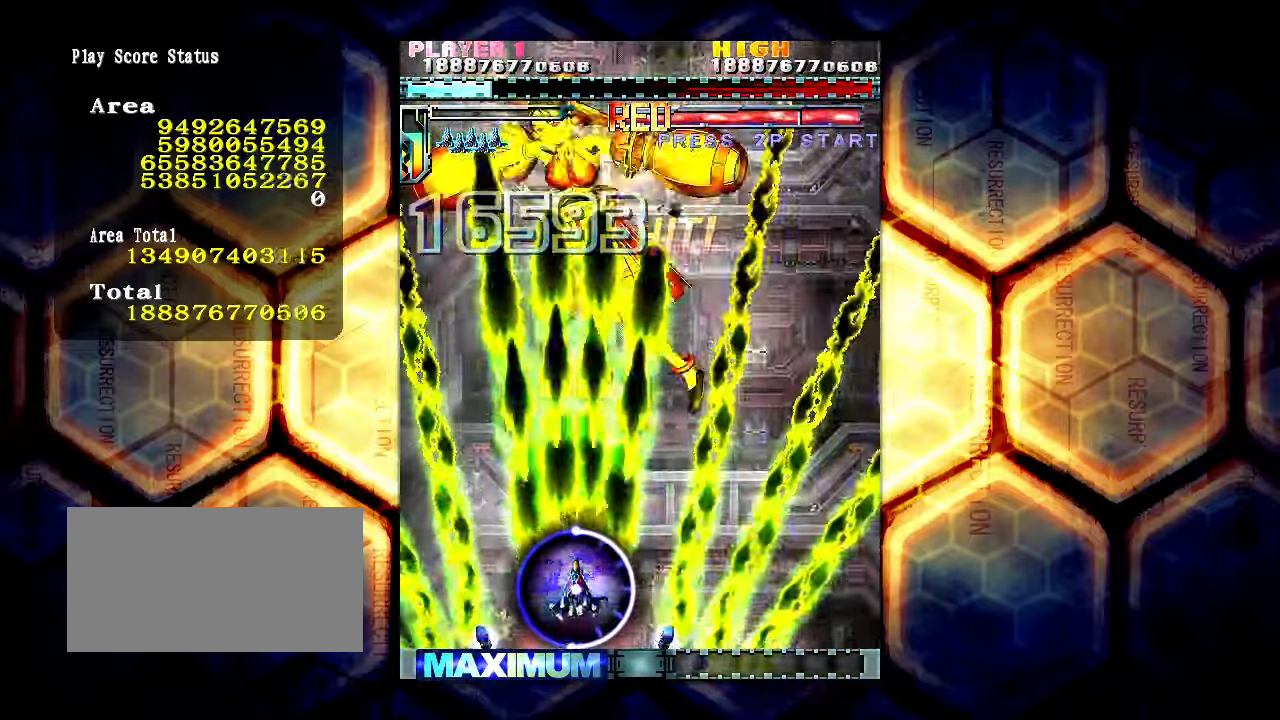
{"buttons": [], "left_stick": "up", "events": [[233, "left_stick", "down"], [350, "left_stick", "right"], [483, "left_stick", "up"]]}
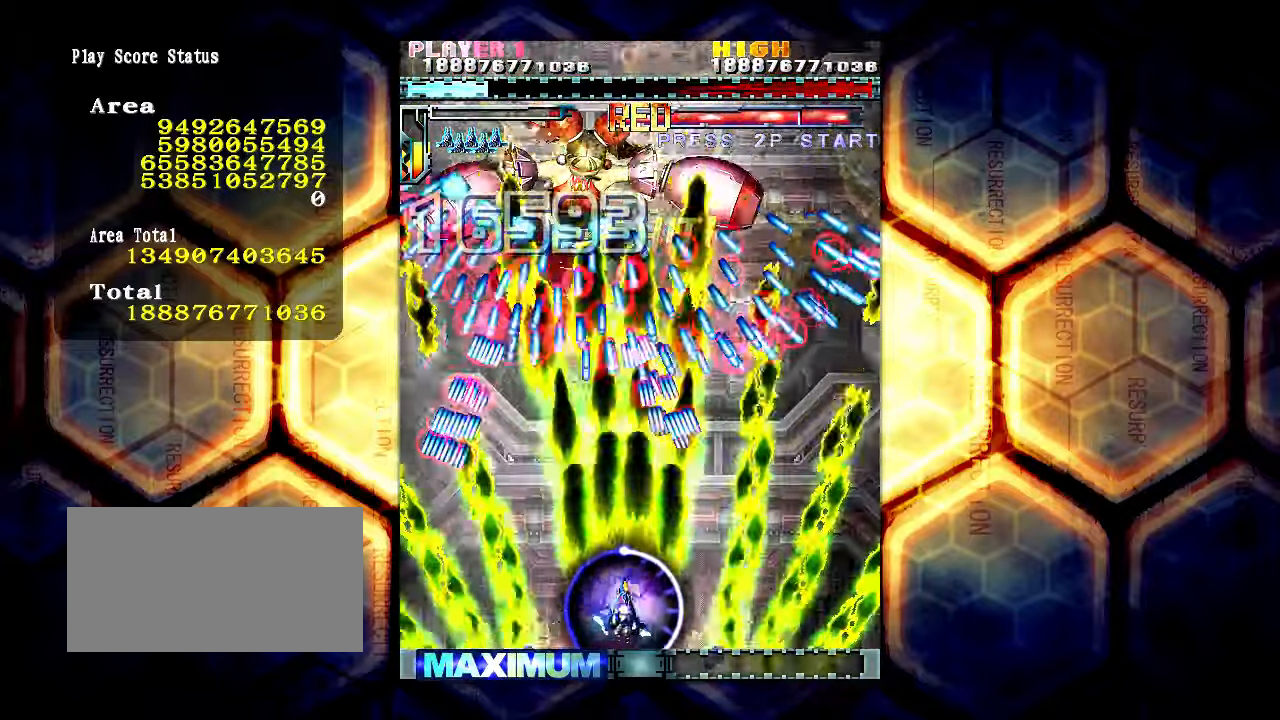
{"buttons": [], "left_stick": "up", "events": []}
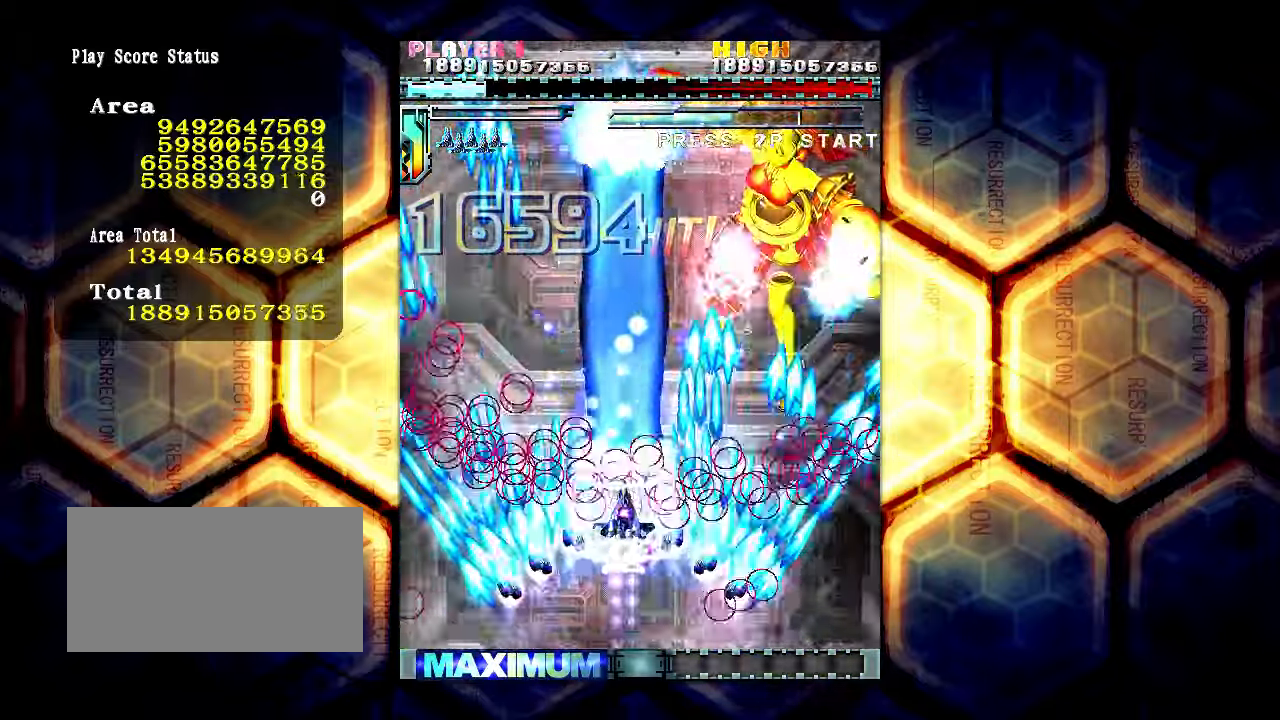
{"buttons": [], "left_stick": "up-right", "events": [[50, "left_stick", "up-right"]]}
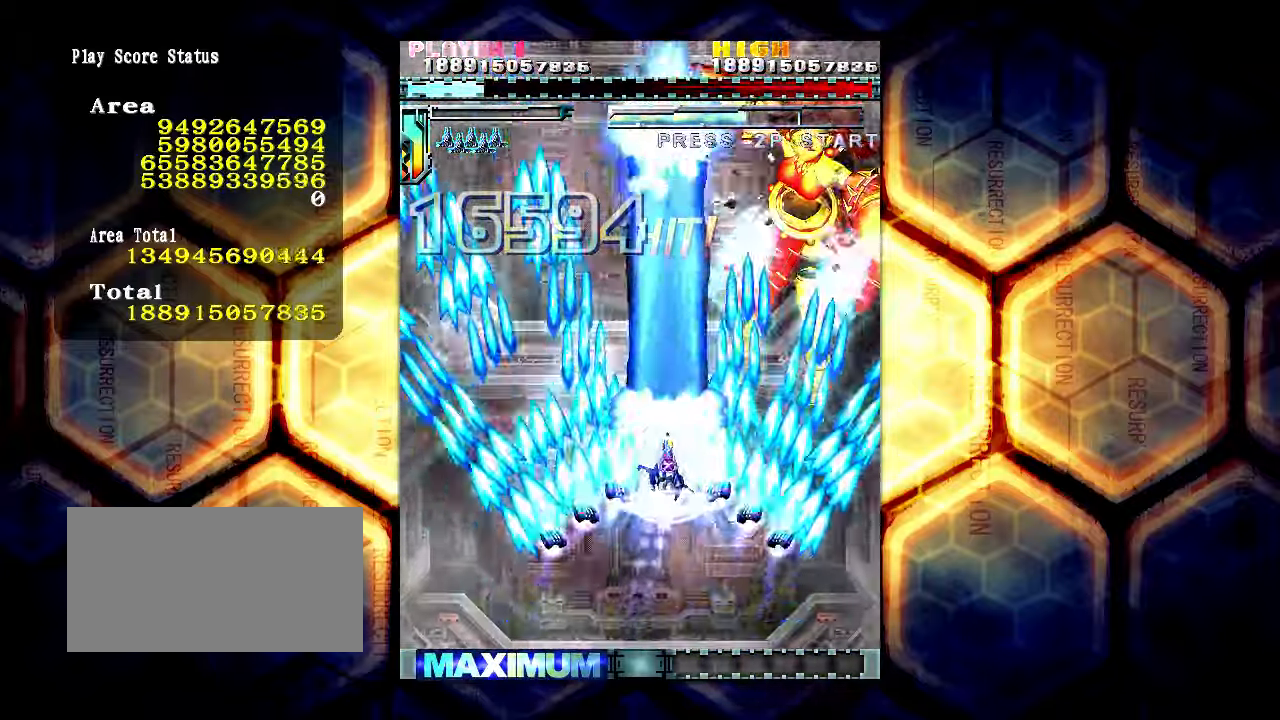
{"buttons": [], "left_stick": "down", "events": [[300, "left_stick", "center"], [400, "left_stick", "down"]]}
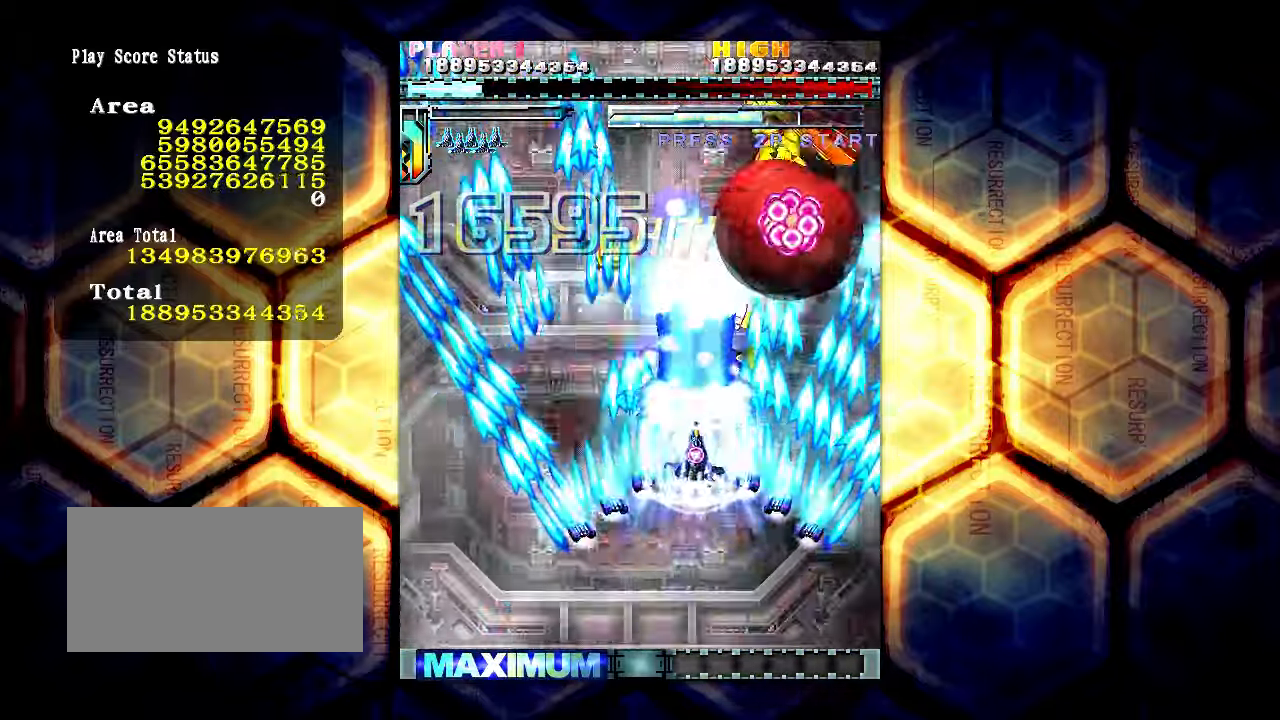
{"buttons": [], "left_stick": "down", "events": [[150, "left_stick", "center"], [500, "left_stick", "down"]]}
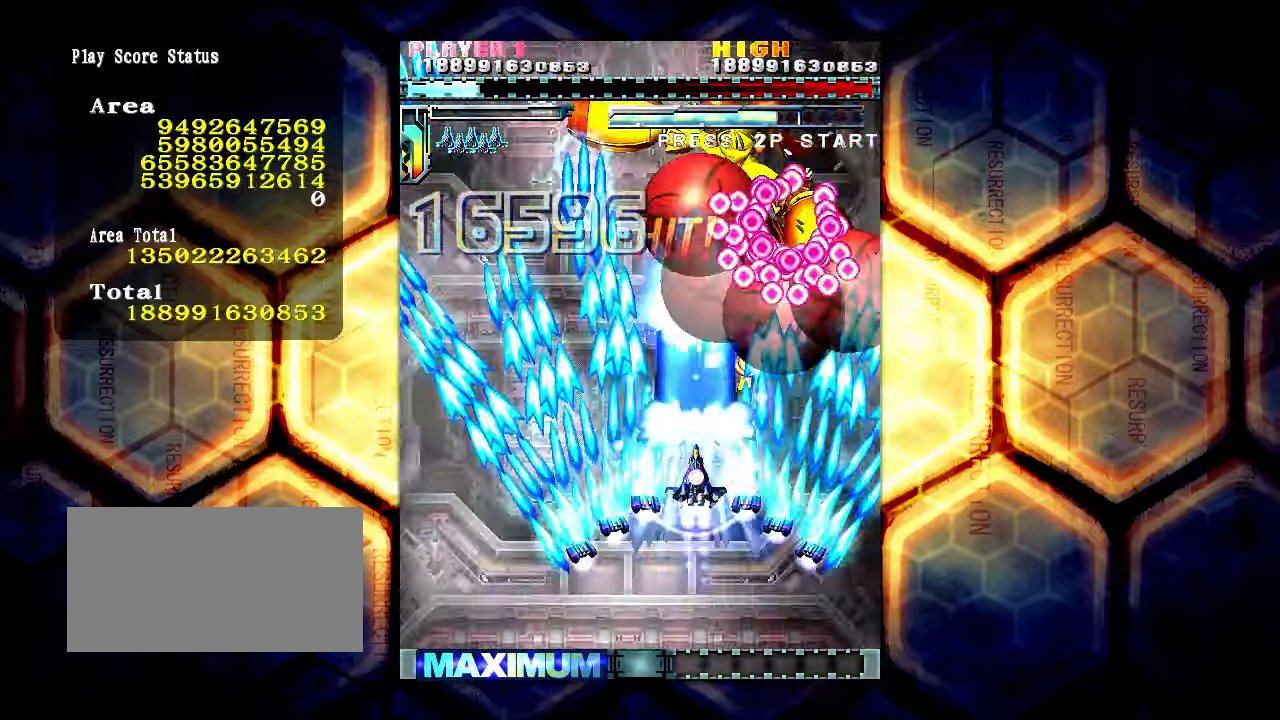
{"buttons": [], "left_stick": "up", "events": [[66, "left_stick", "center"], [233, "left_stick", "left"], [350, "left_stick", "center"], [433, "left_stick", "up"]]}
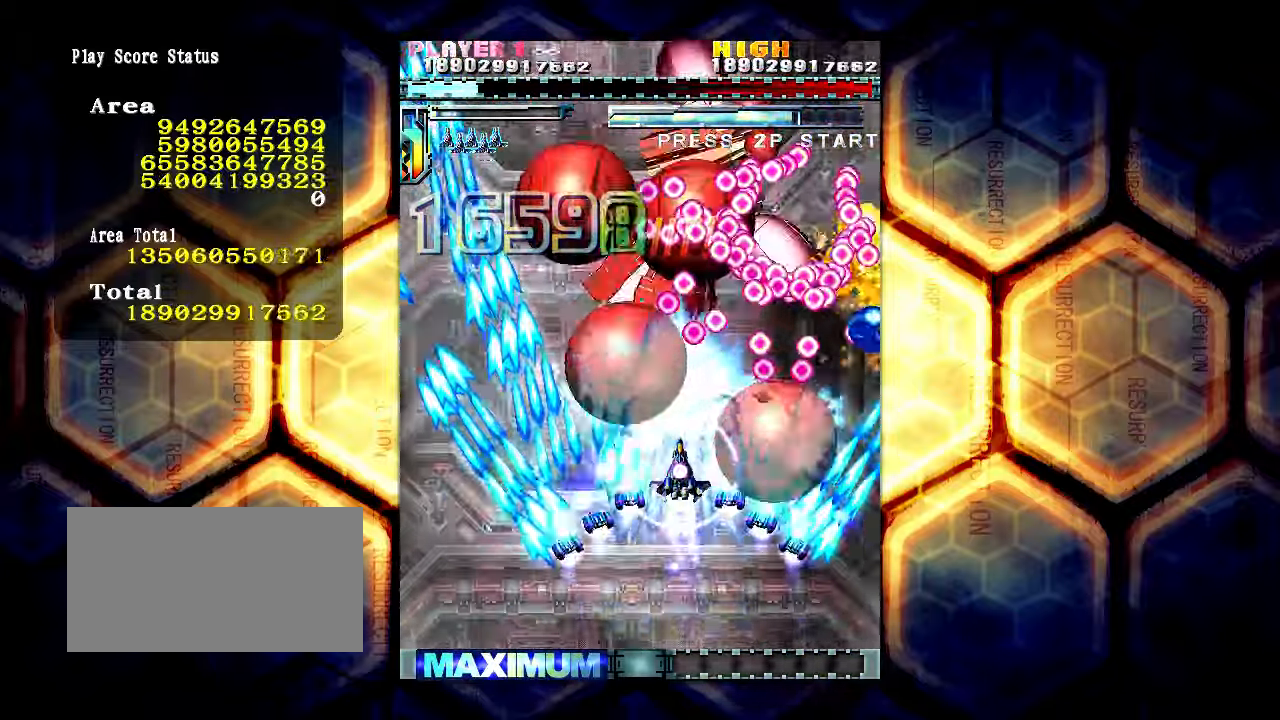
{"buttons": [], "left_stick": "center", "events": [[333, "left_stick", "center"]]}